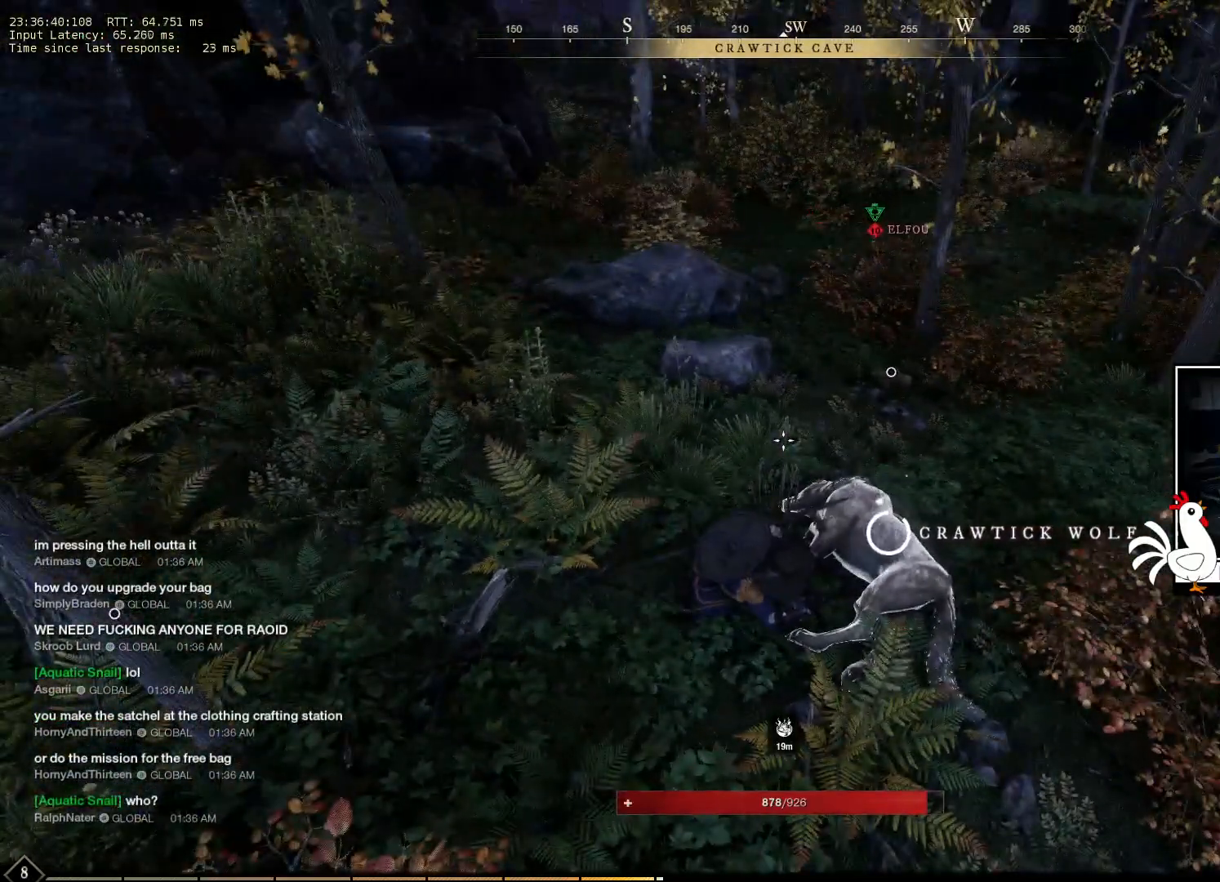
Gameplay with keyboard and mouse; each line is a JSON object with the keys and mouse buttons held at the frame after it. "events" lists presses ("down") and releases ("up") of "a", "ctrl", "d", "e", "q", "s", "shift", "space", "w", "mouse_left", "mouse_wheel", "mouse_right", "mouse_mb4" and "mouse_mb5" between this image and that frame as [ms after this image, input, new state], when the widget could be followed in between. "mouse_left", "mouse_wheel", "mouse_right", "mouse_mb4", "mouse_mb5" = the "left", "wheel", "right", "mb4", "mb5" buttons of the "mouse" list. No other keys are recorded. "wheel" means that the mouse wheel is clicked or scrolled. Mouse movement is not recorded.
{"keys": [], "mouse": [], "events": []}
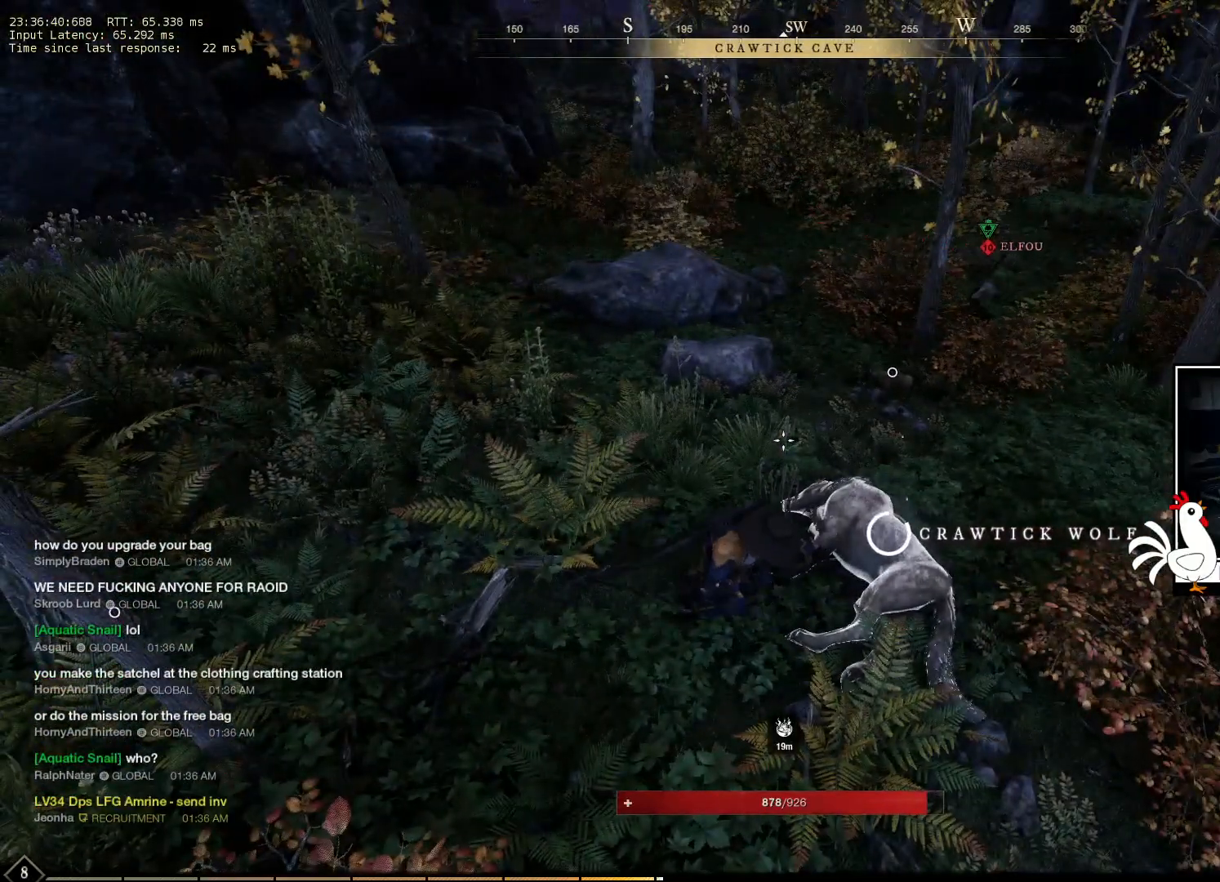
{"keys": [], "mouse": [], "events": []}
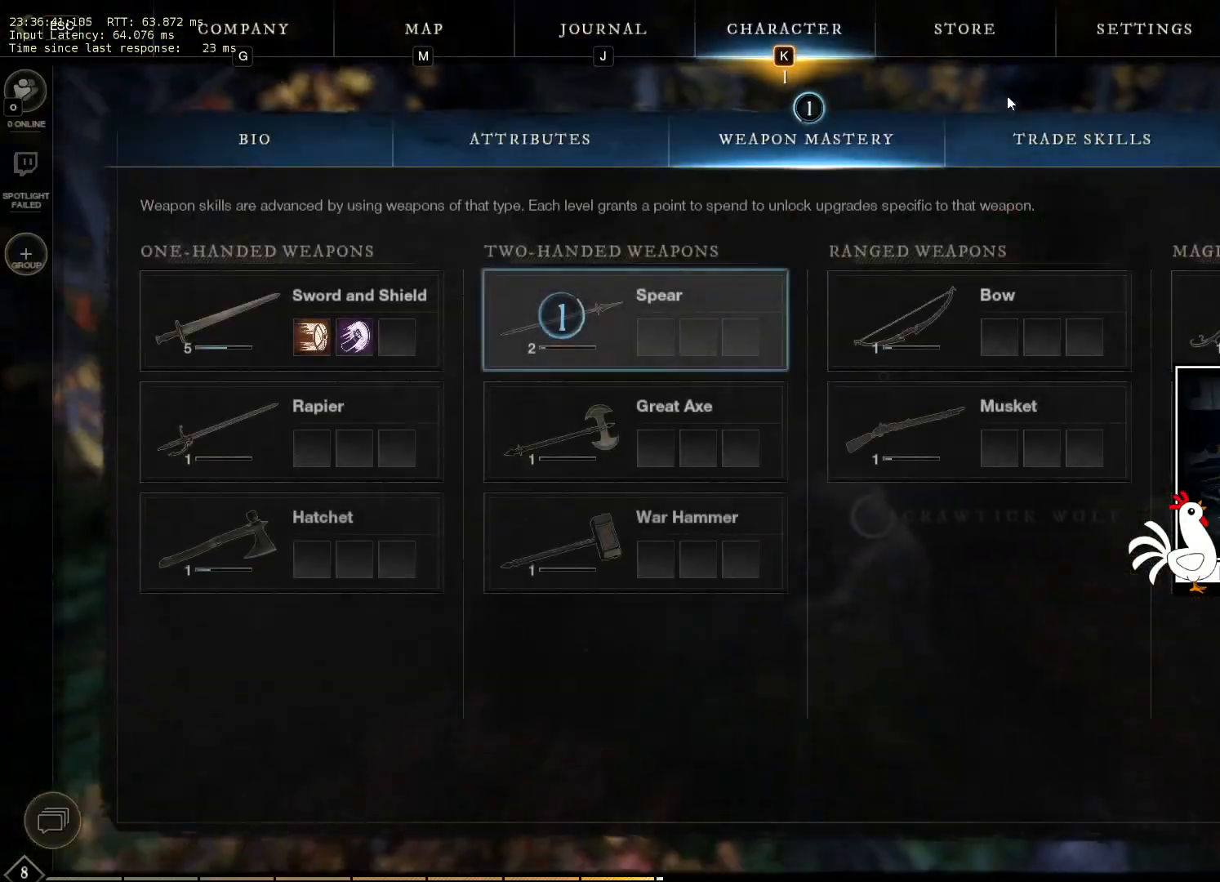
{"keys": [], "mouse": [], "events": []}
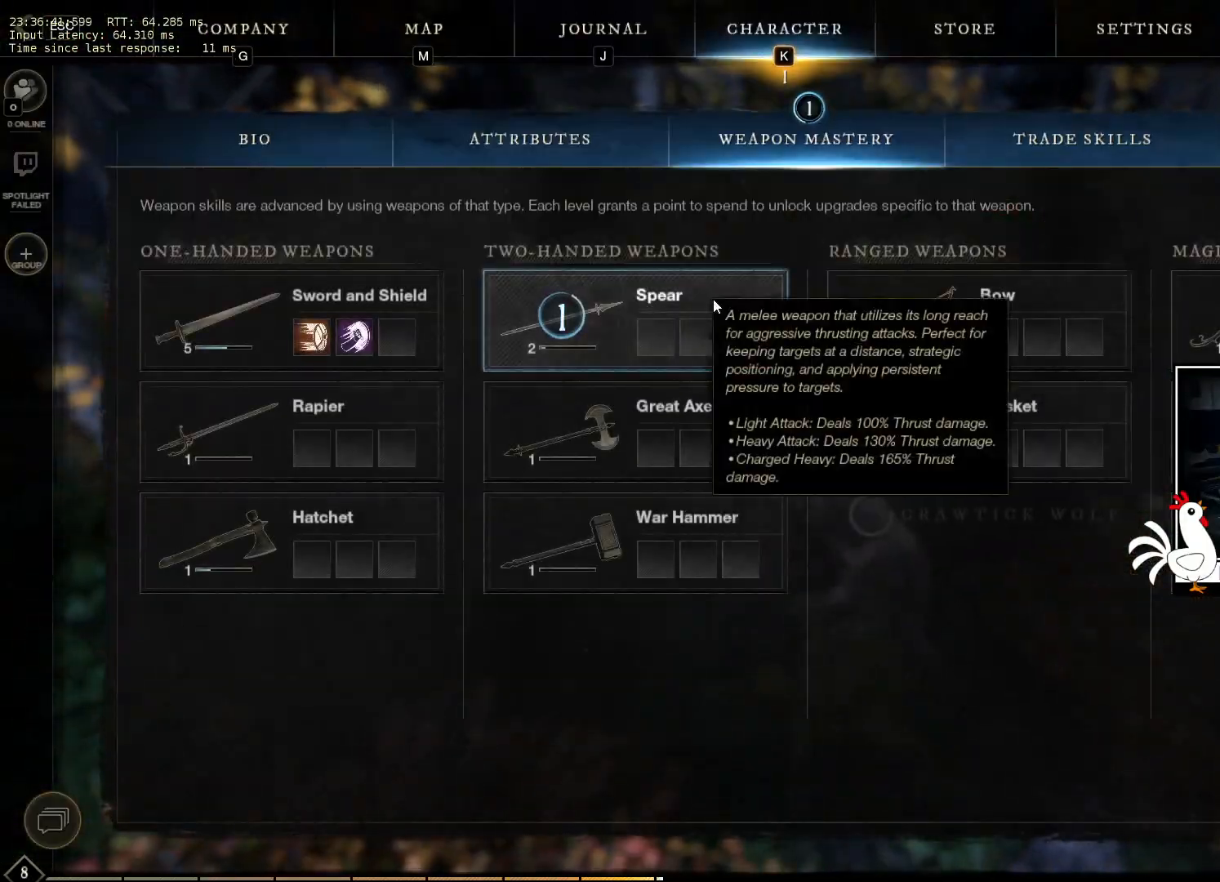
{"keys": [], "mouse": [], "events": [[16, "mouse_left", "down"], [116, "mouse_left", "up"]]}
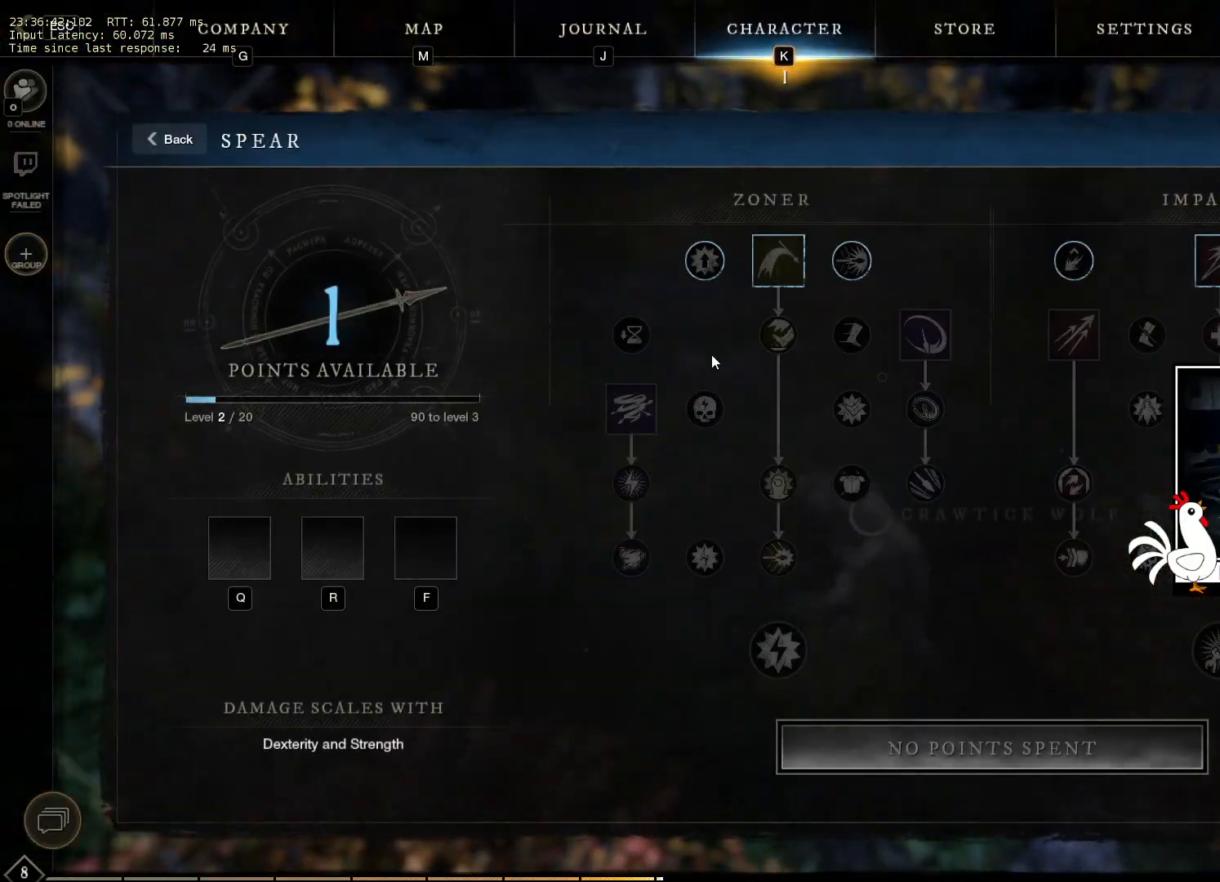
{"keys": [], "mouse": [], "events": []}
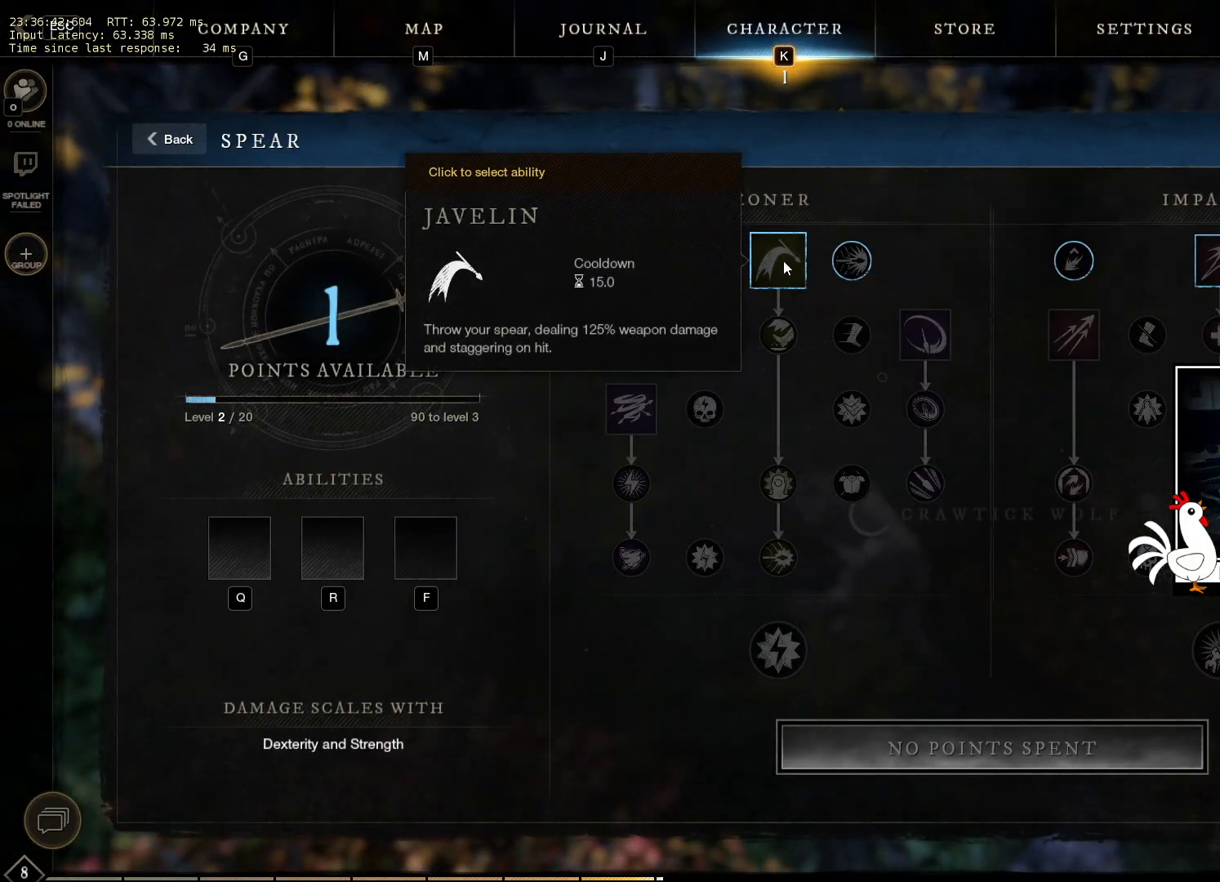
{"keys": [], "mouse": [], "events": []}
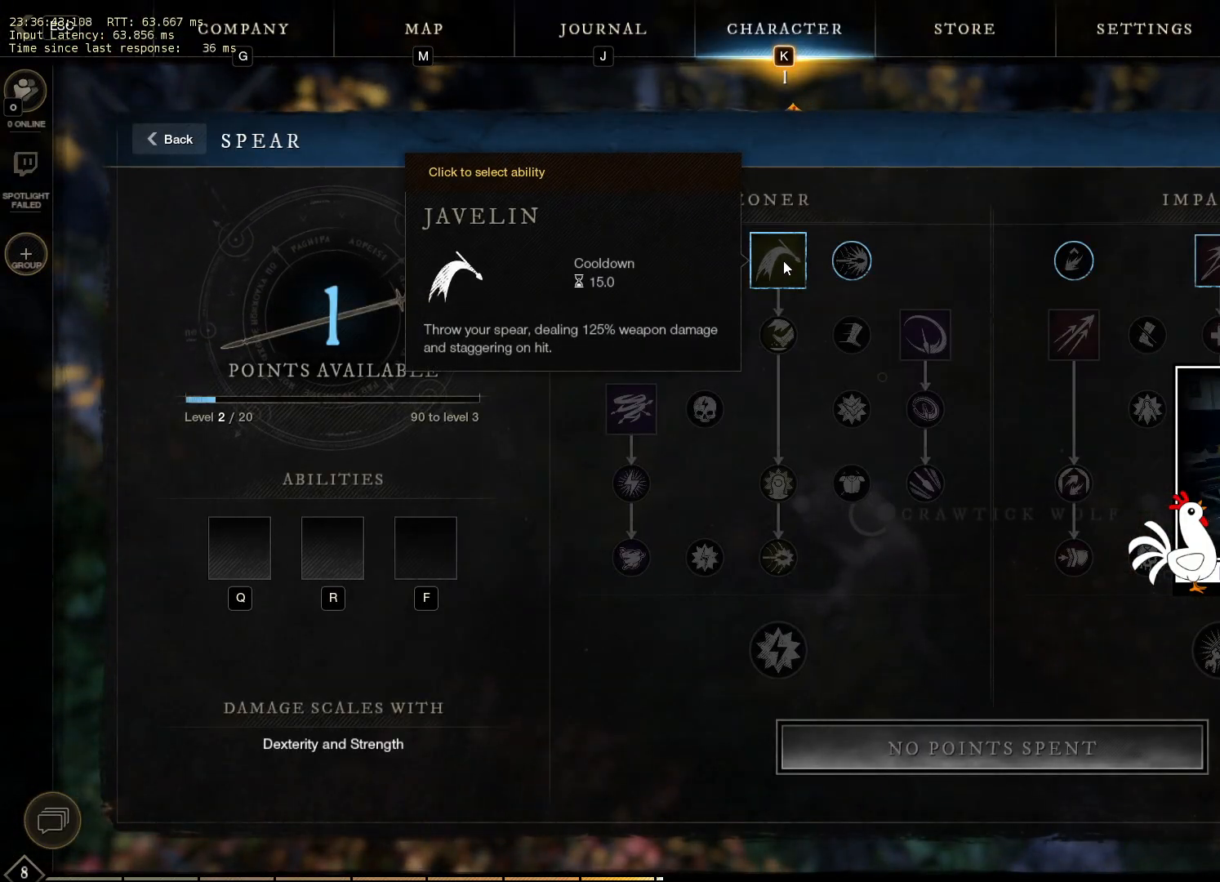
{"keys": [], "mouse": [], "events": []}
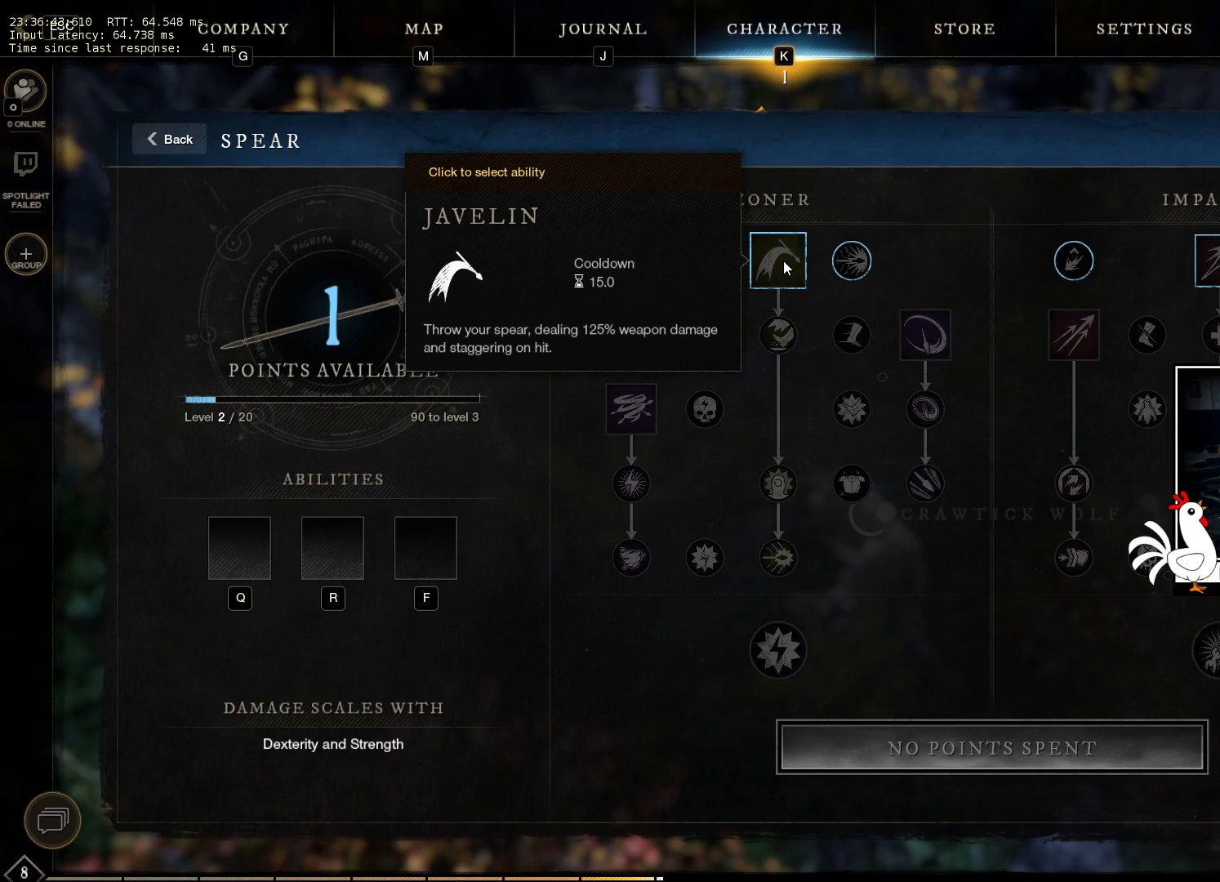
{"keys": [], "mouse": [], "events": []}
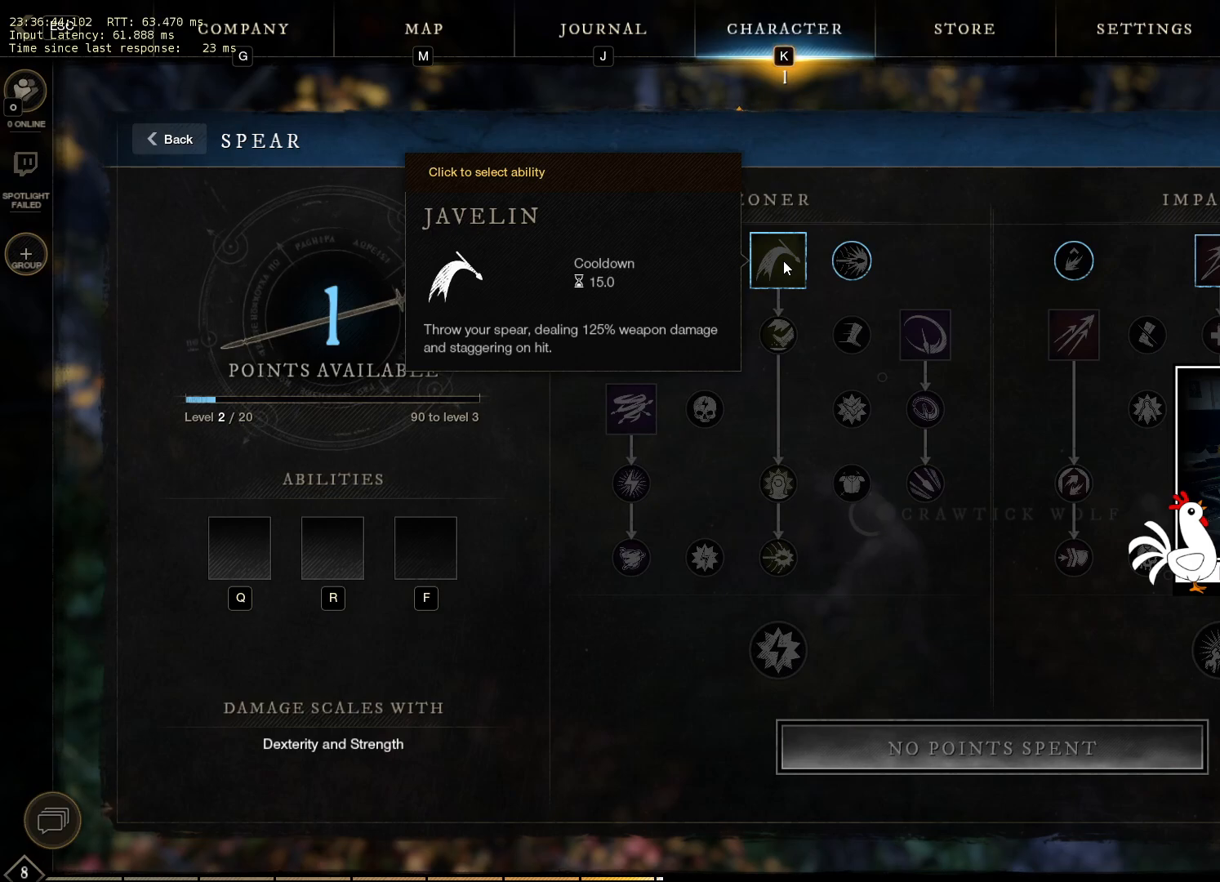
{"keys": [], "mouse": [], "events": []}
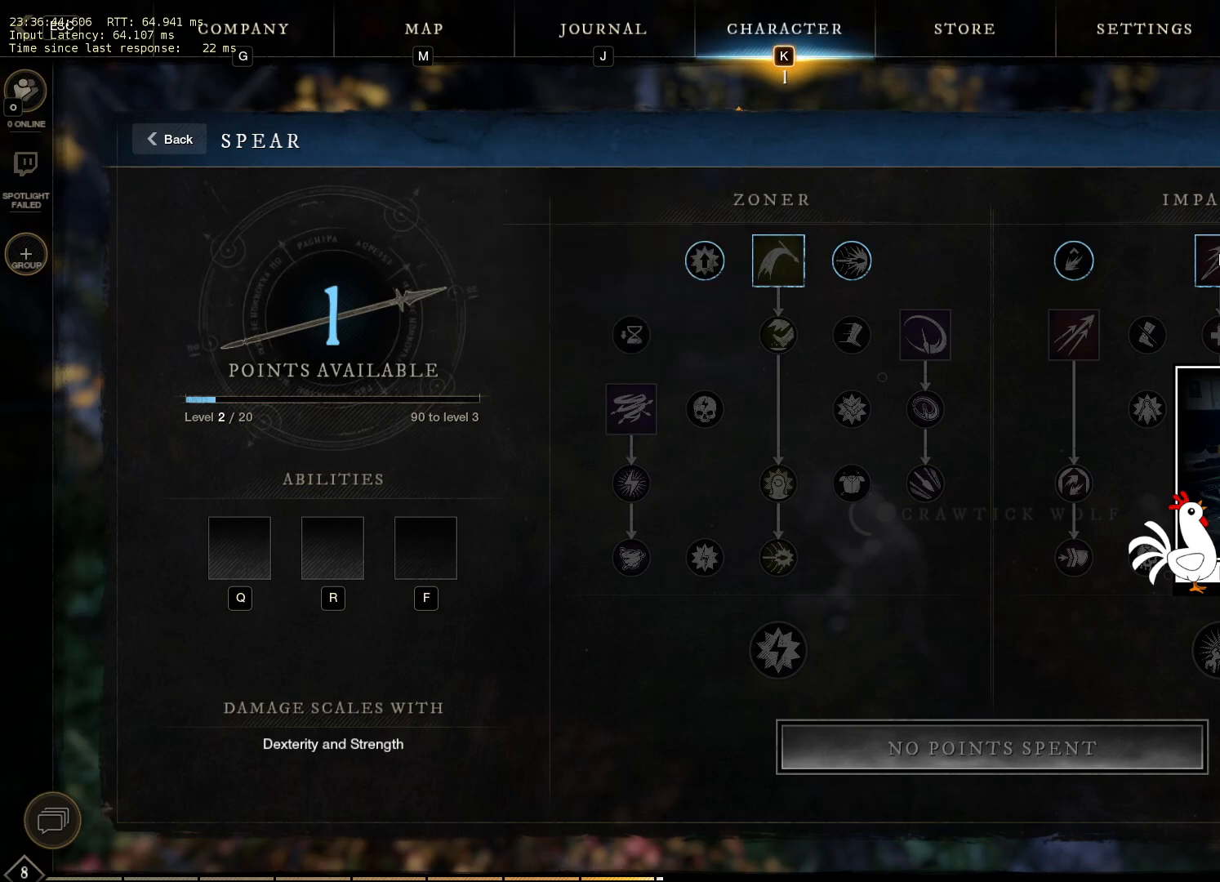
{"keys": [], "mouse": [], "events": []}
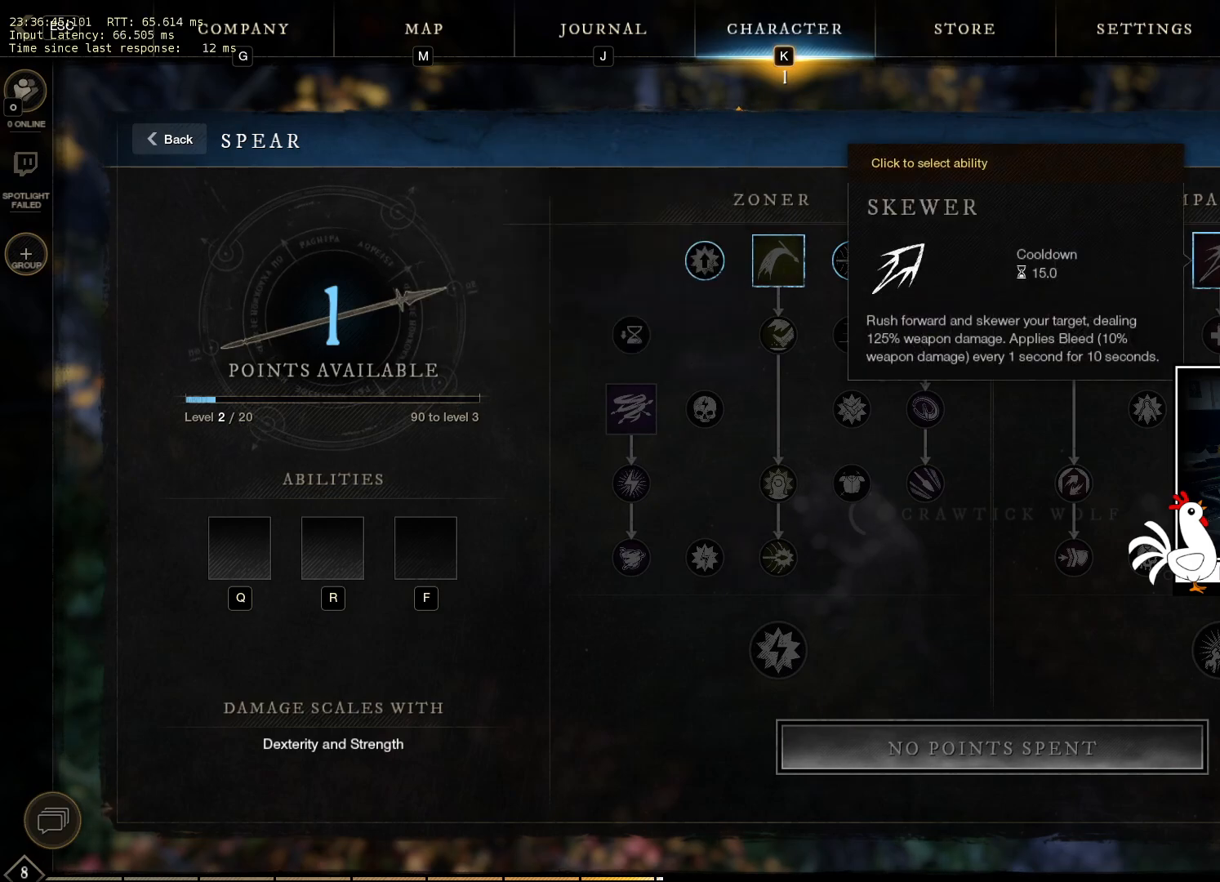
{"keys": [], "mouse": [], "events": []}
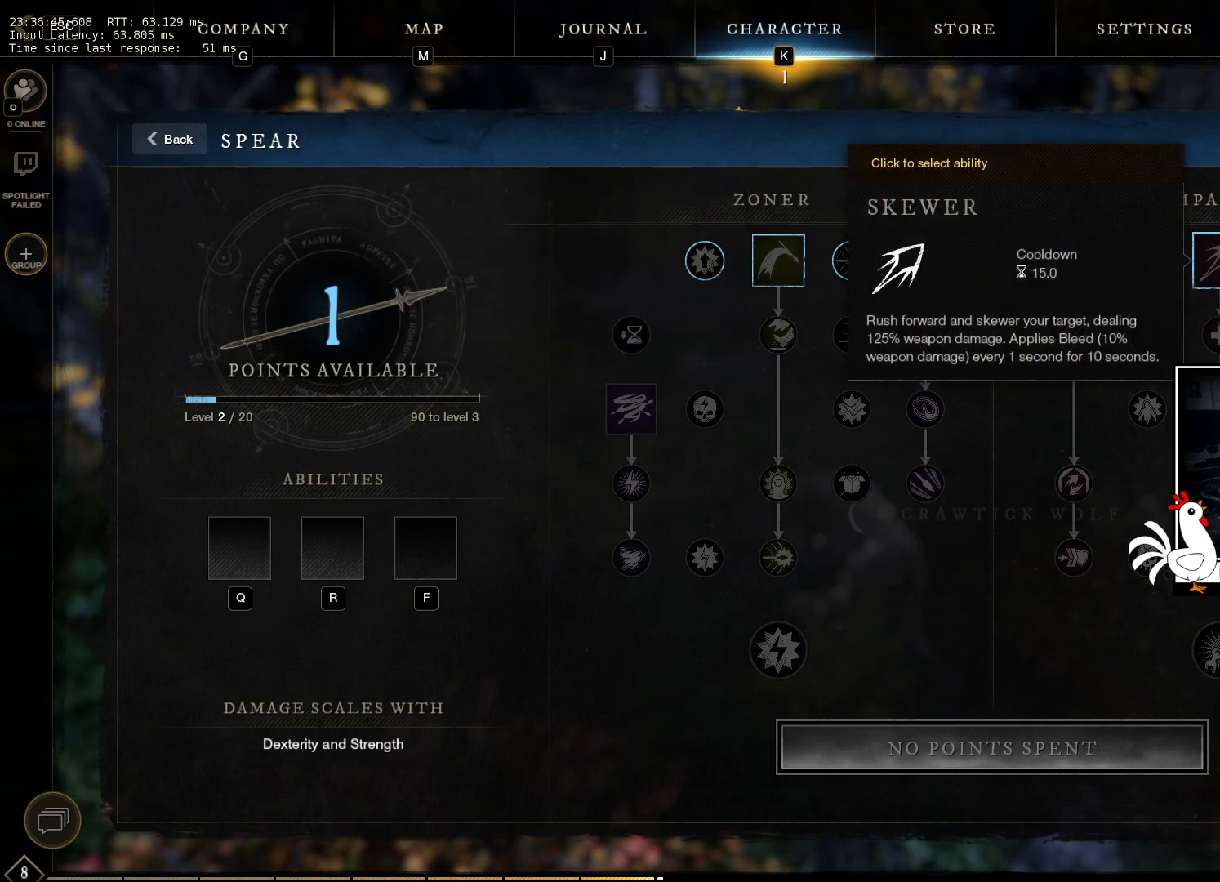
{"keys": [], "mouse": [], "events": []}
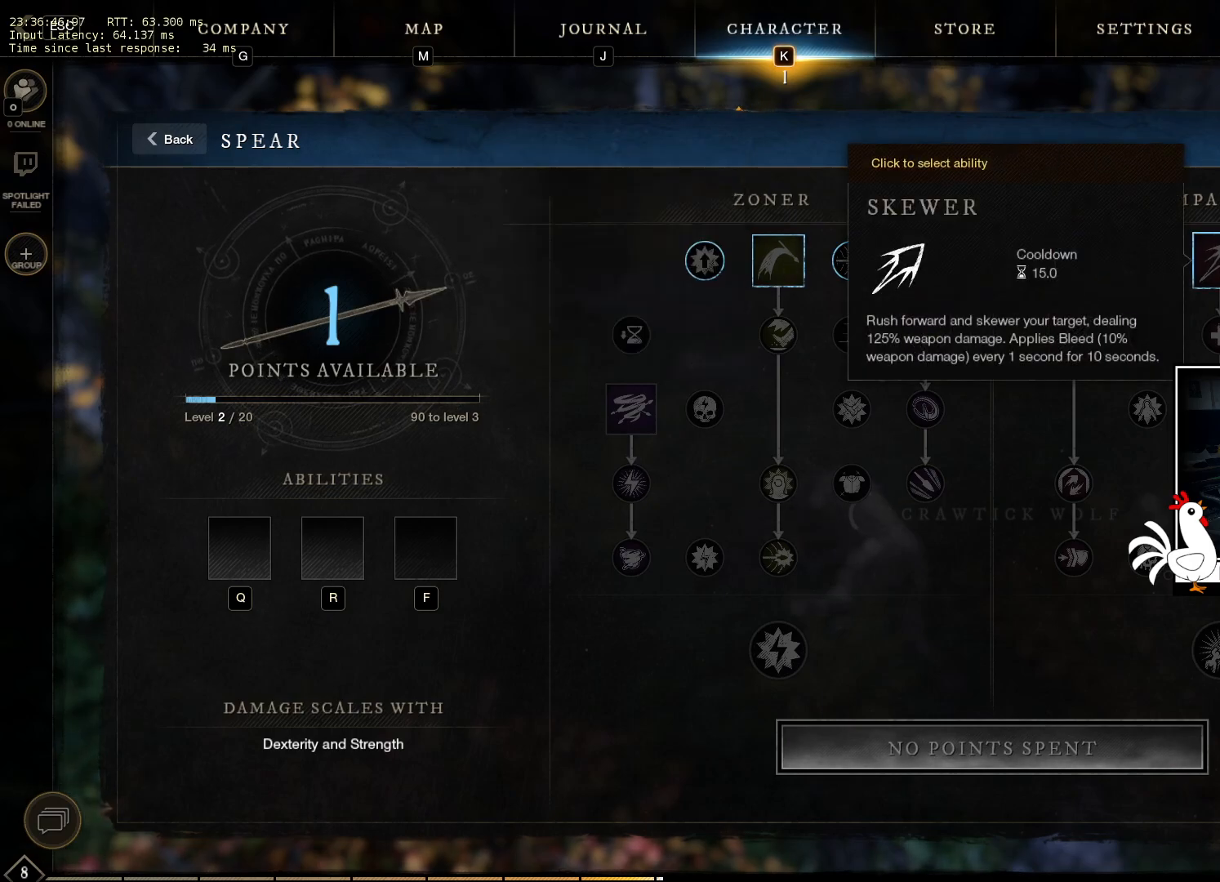
{"keys": [], "mouse": [], "events": []}
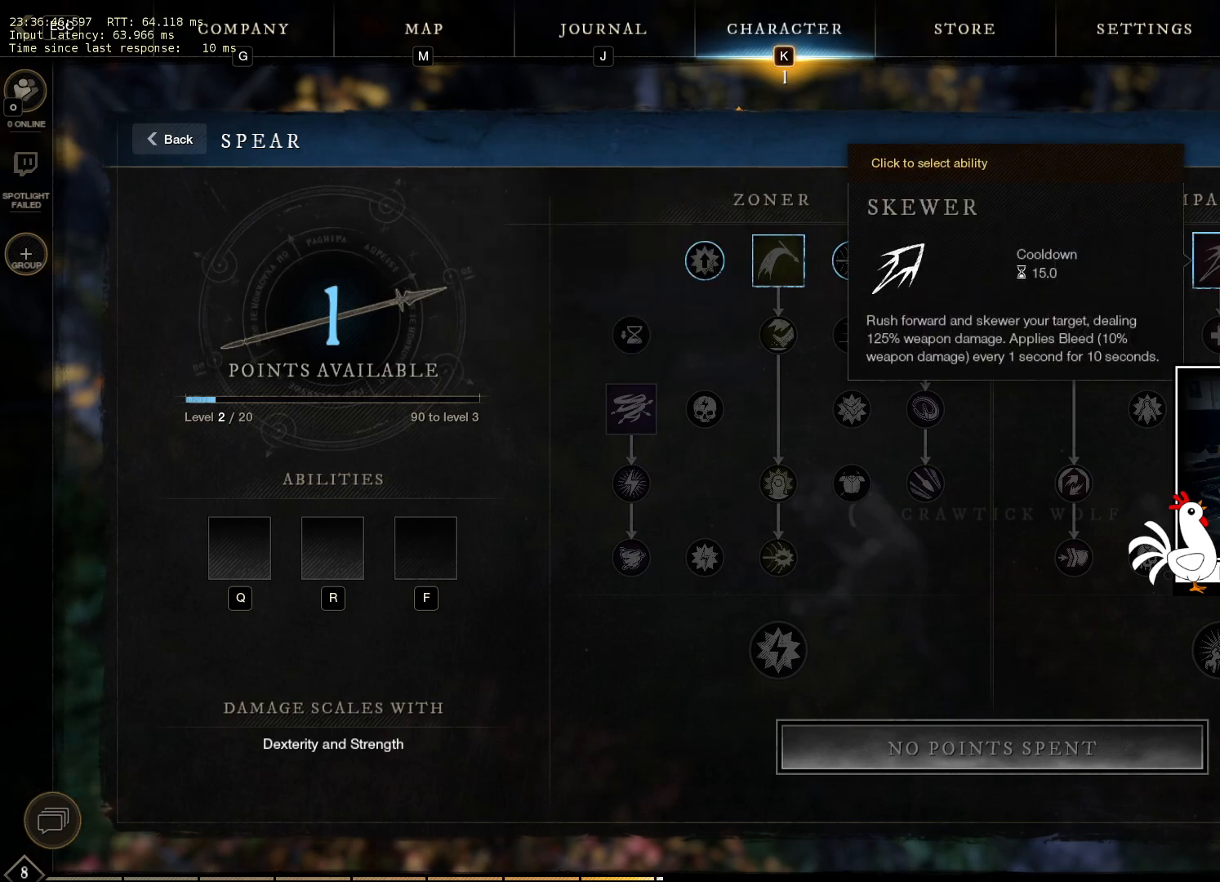
{"keys": [], "mouse": [], "events": []}
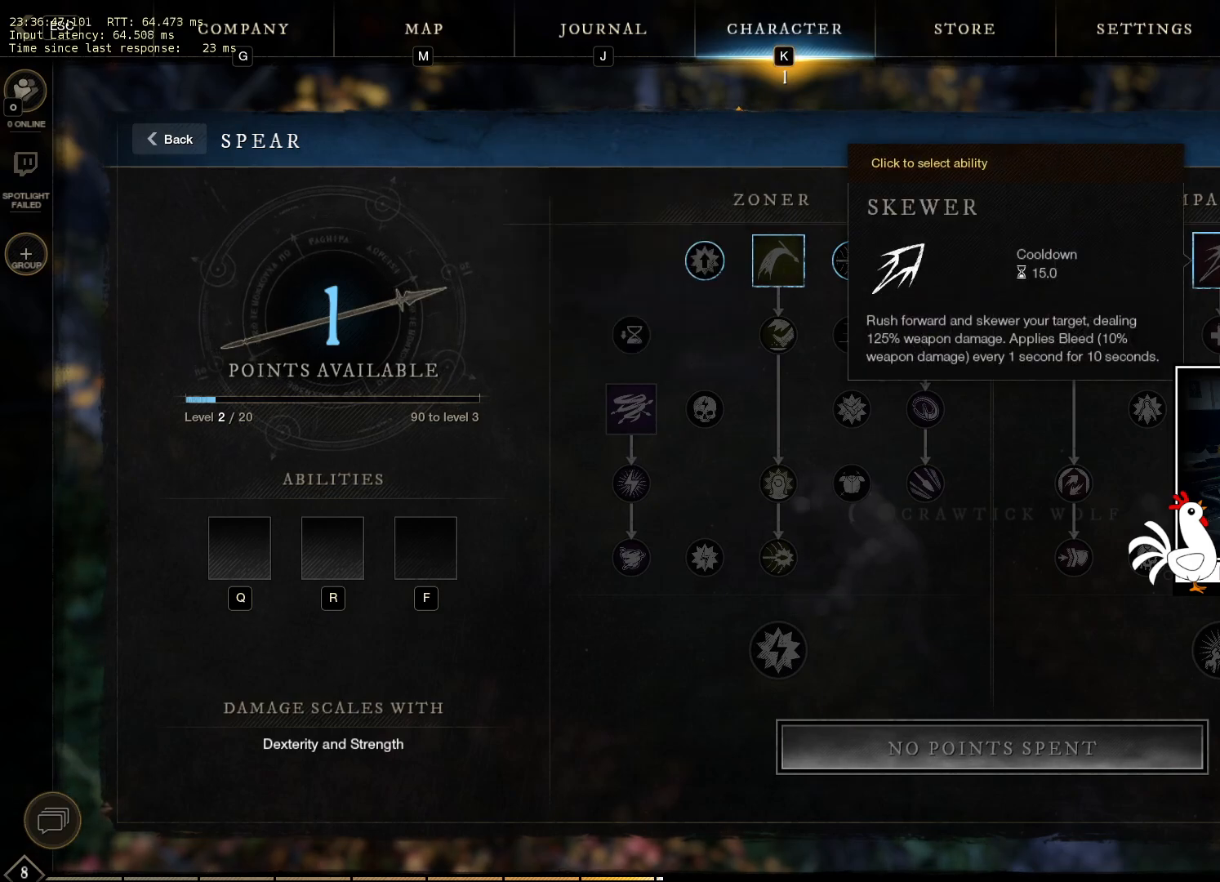
{"keys": [], "mouse": [], "events": [[116, "mouse_left", "down"], [183, "mouse_left", "up"]]}
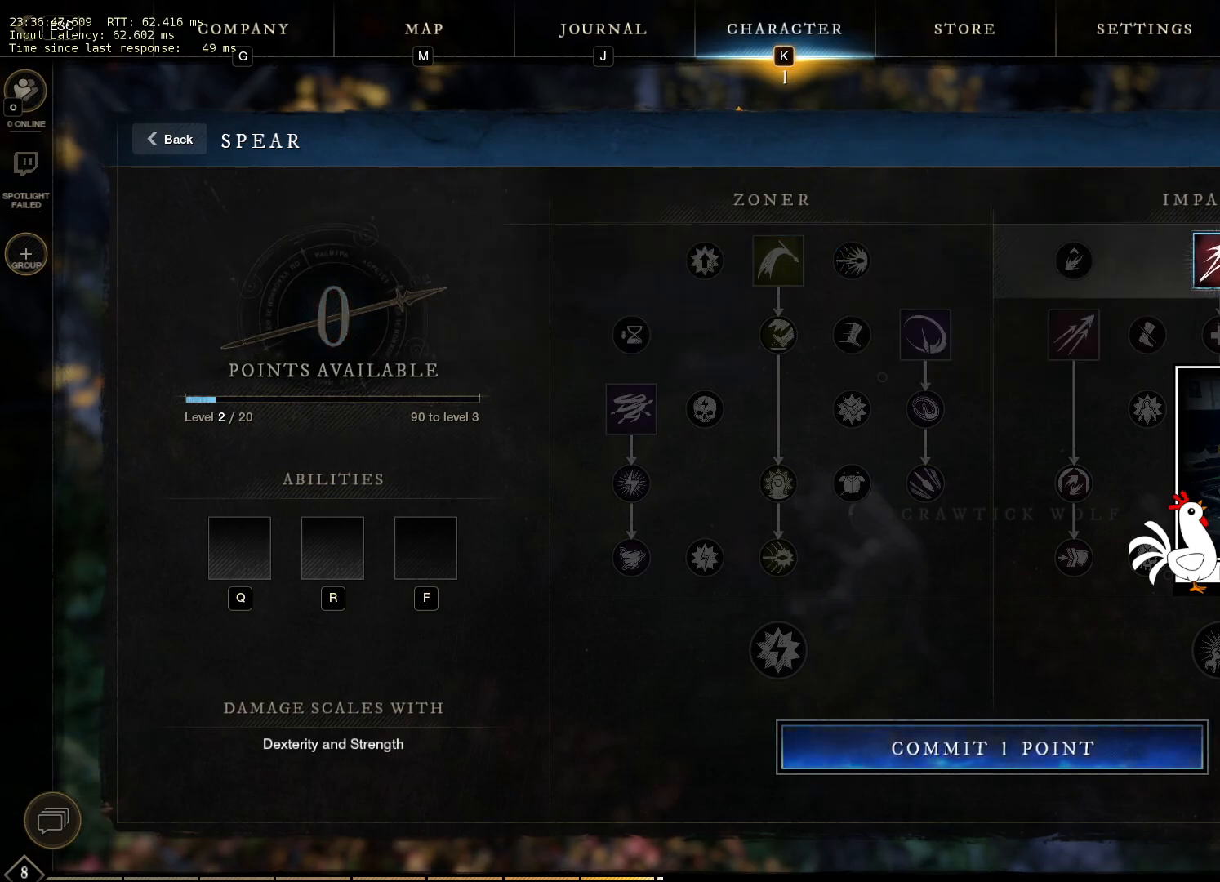
{"keys": [], "mouse": [], "events": [[366, "mouse_left", "down"], [450, "mouse_left", "up"]]}
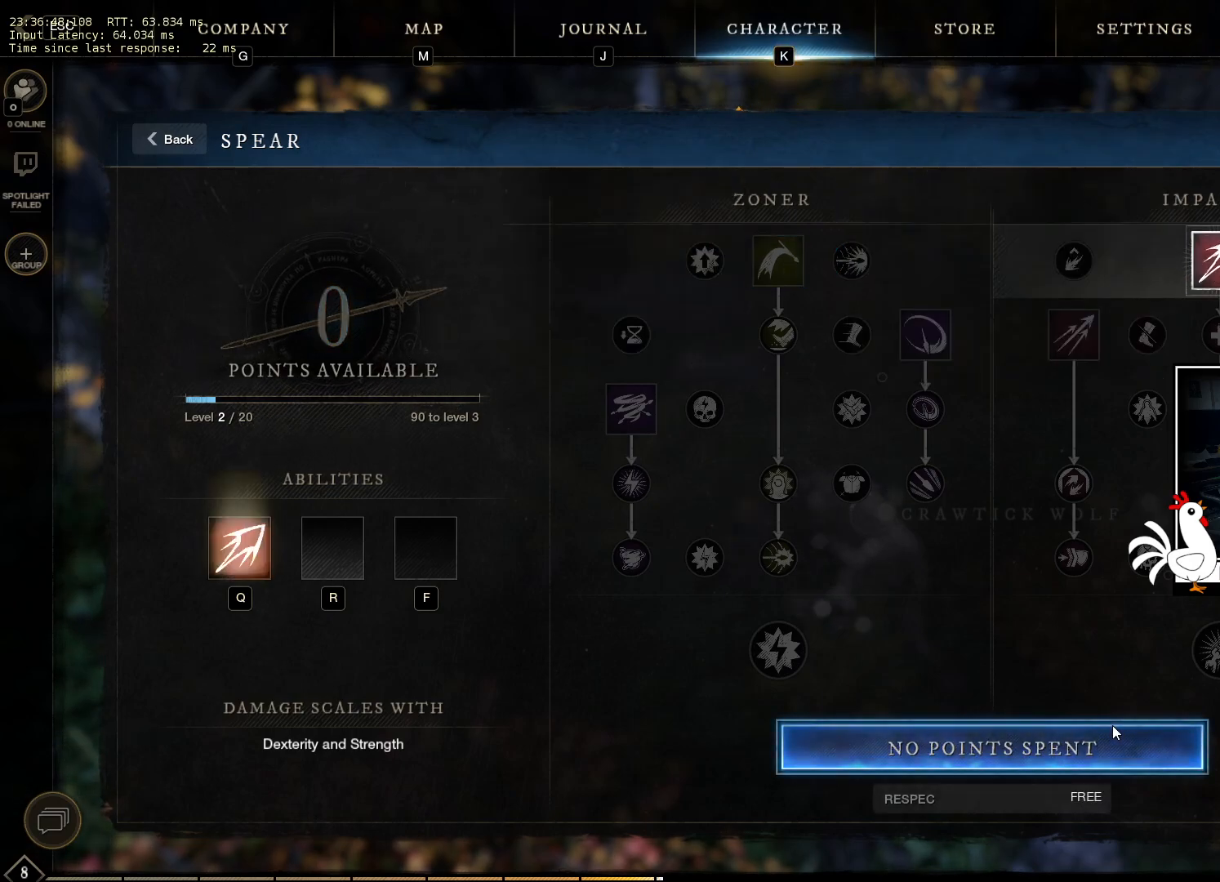
{"keys": [], "mouse": [], "events": []}
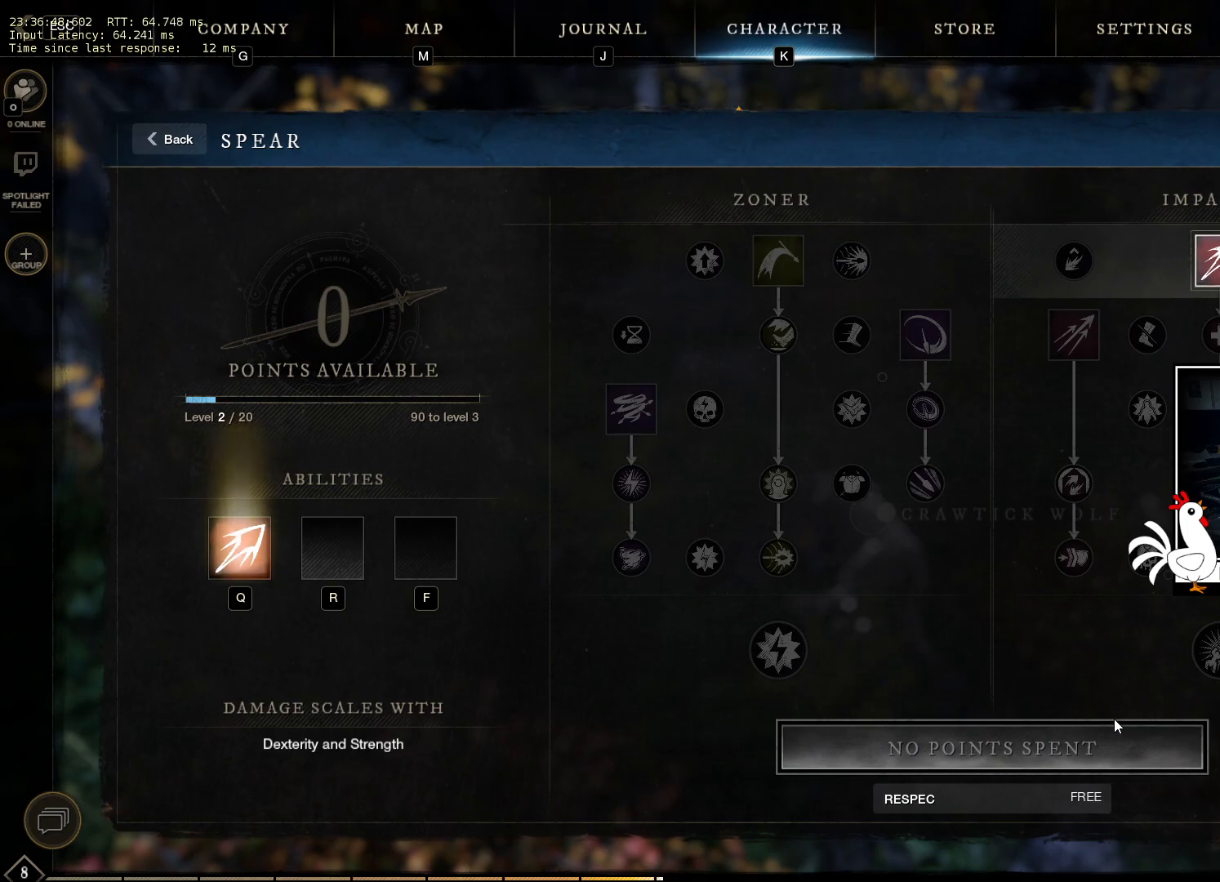
{"keys": [], "mouse": [], "events": []}
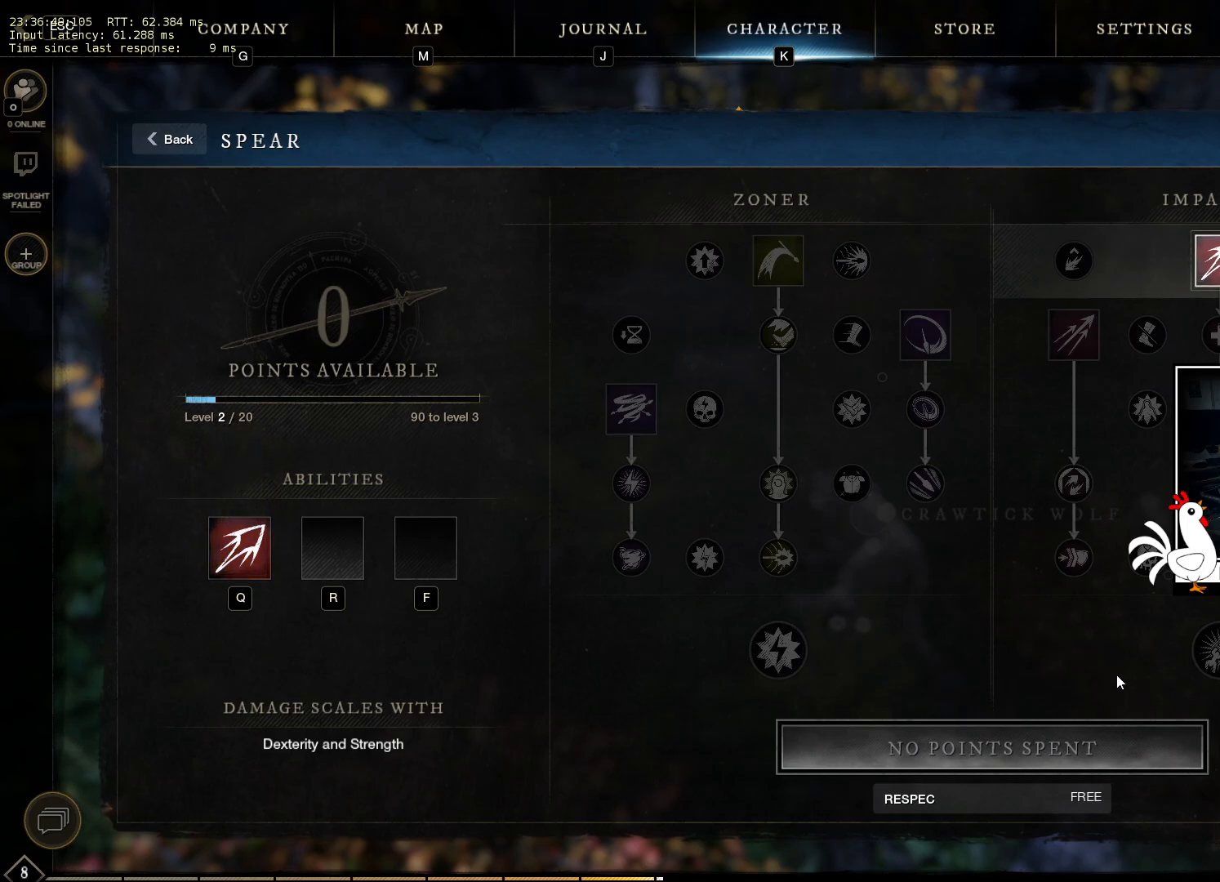
{"keys": [], "mouse": [], "events": []}
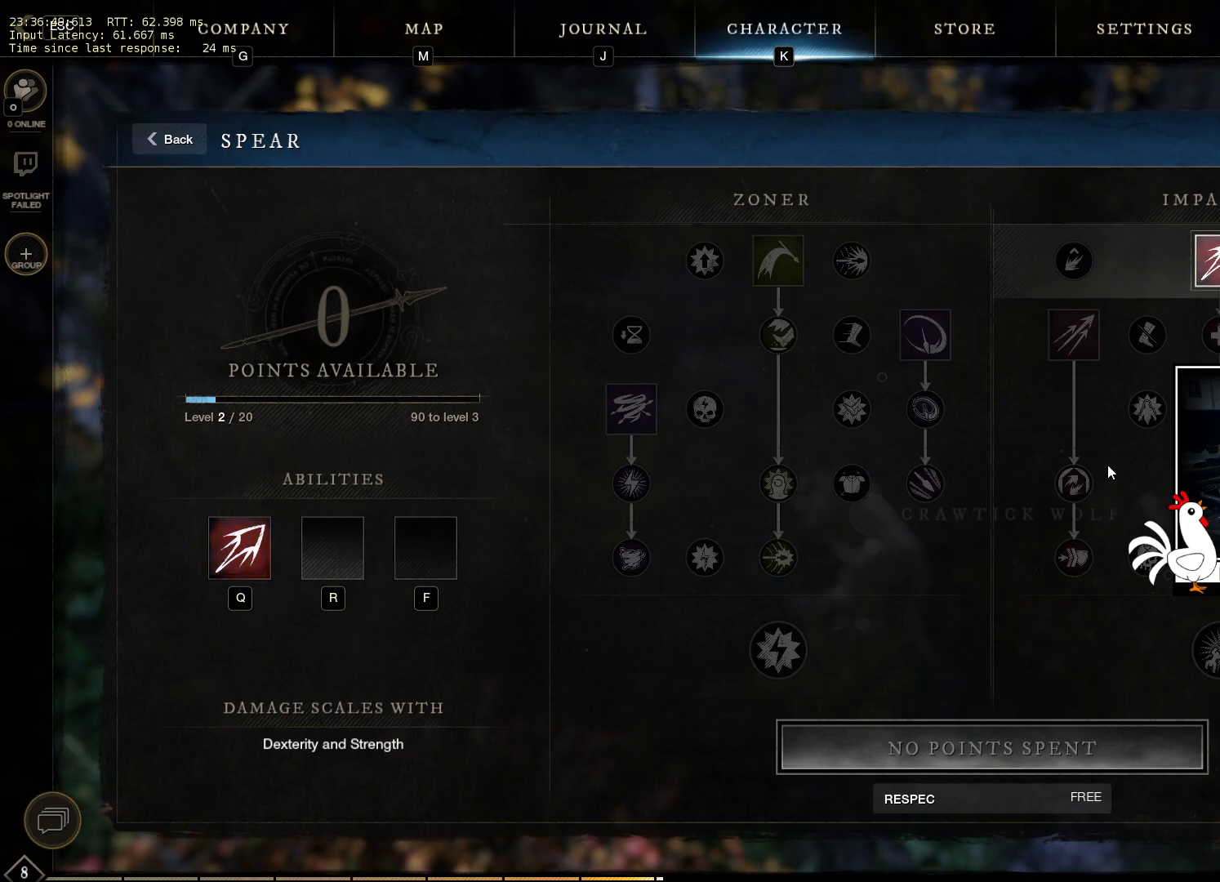
{"keys": [], "mouse": [], "events": []}
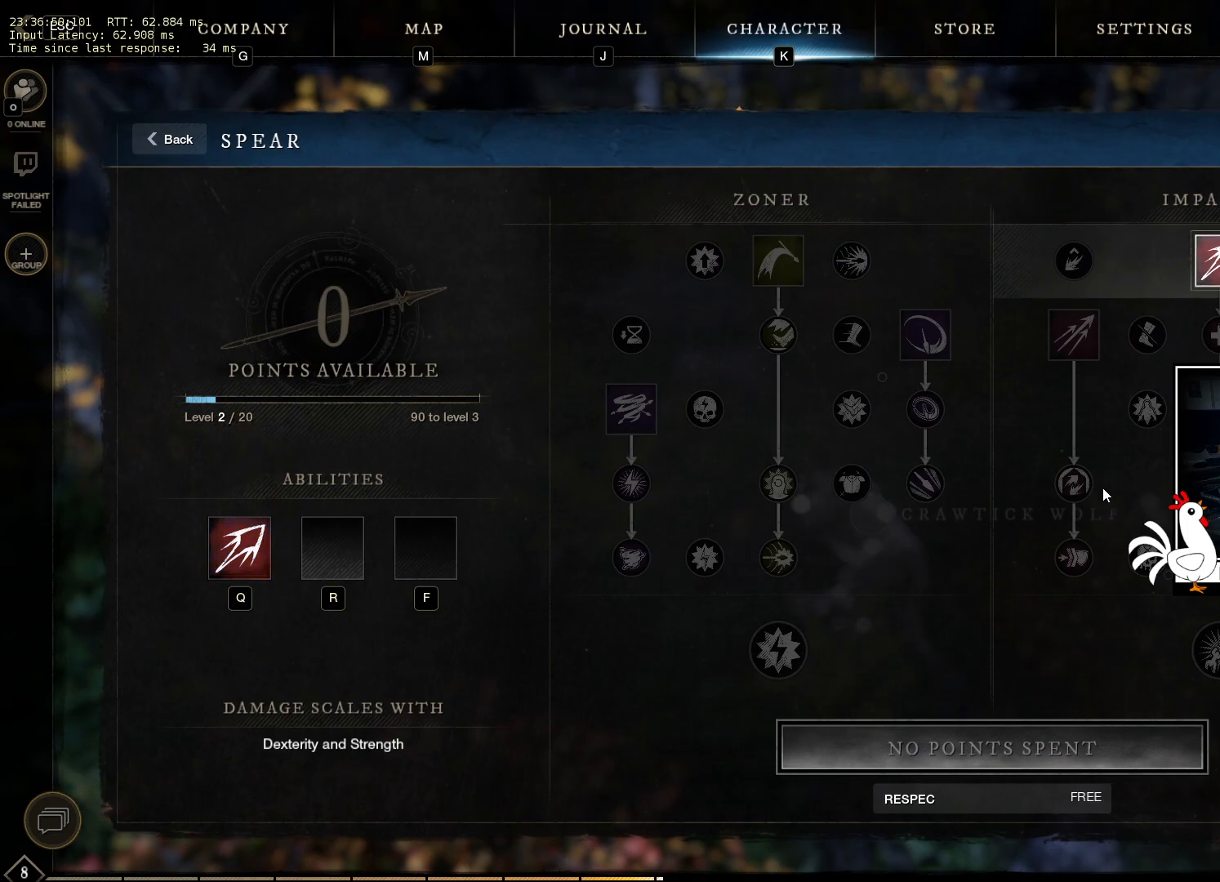
{"keys": [], "mouse": [], "events": []}
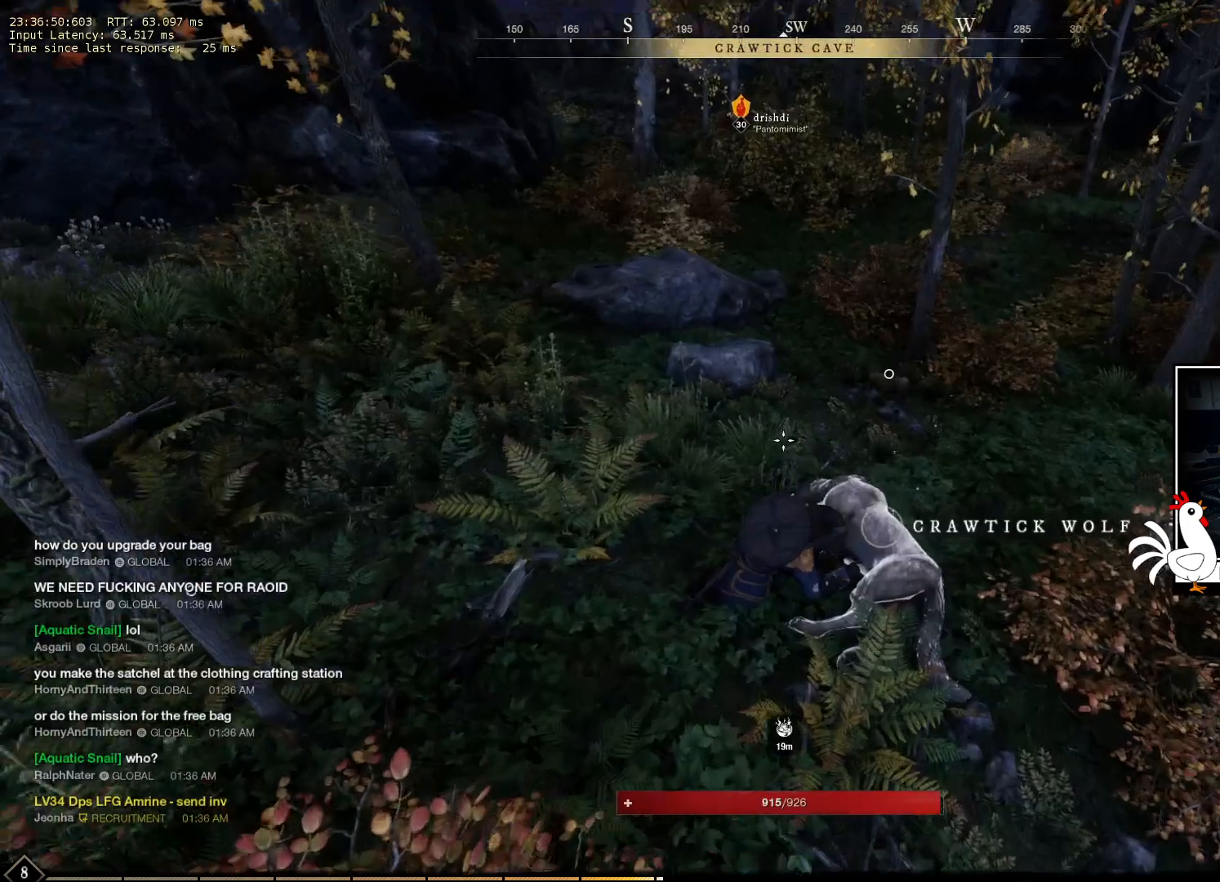
{"keys": [], "mouse": [], "events": []}
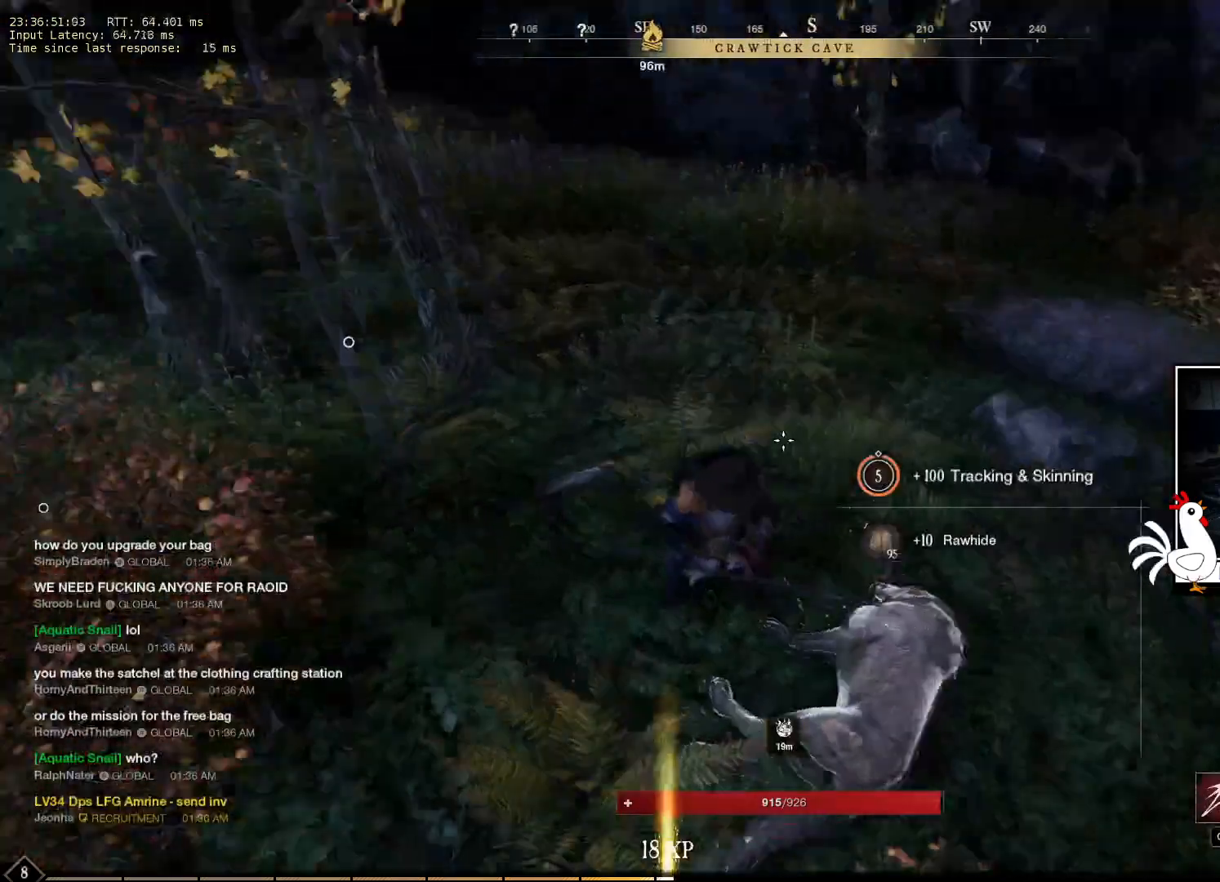
{"keys": [], "mouse": [], "events": []}
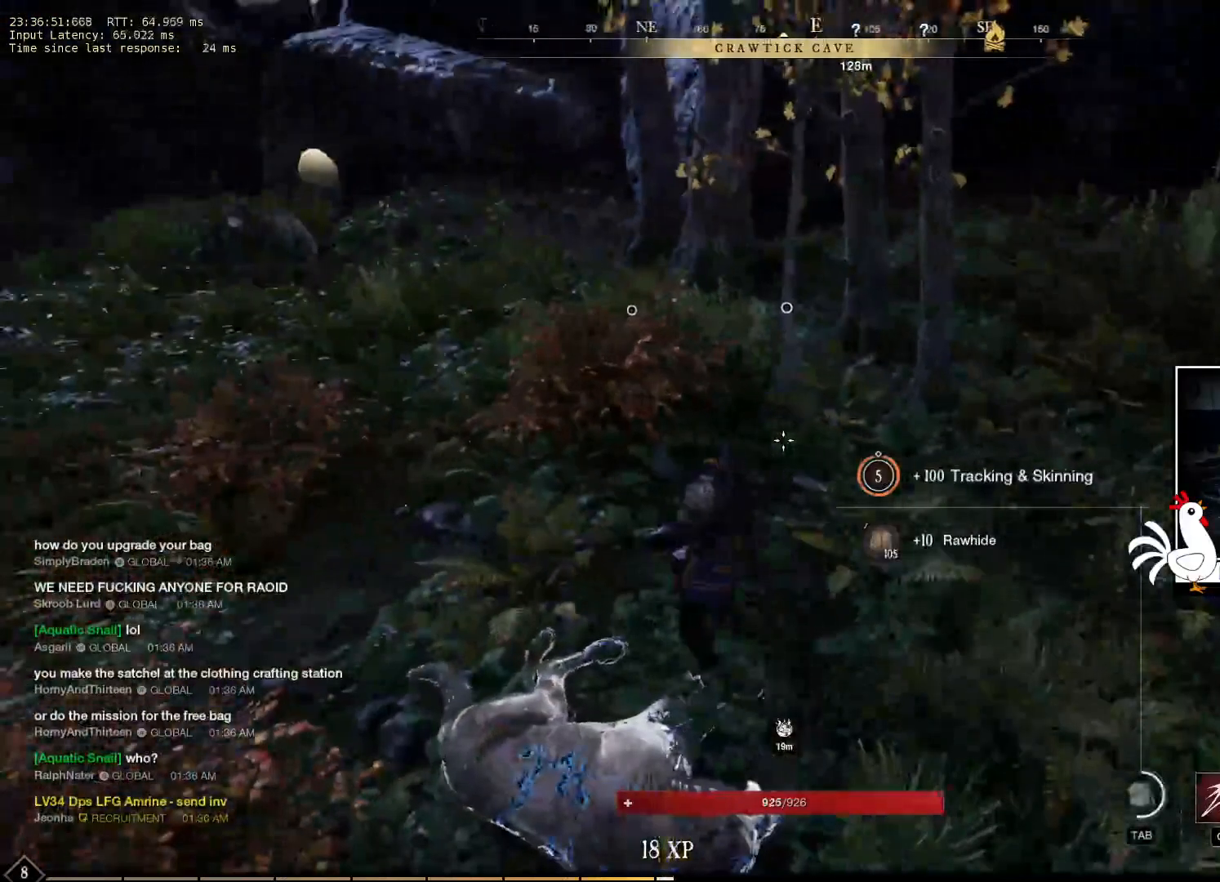
{"keys": [], "mouse": [], "events": []}
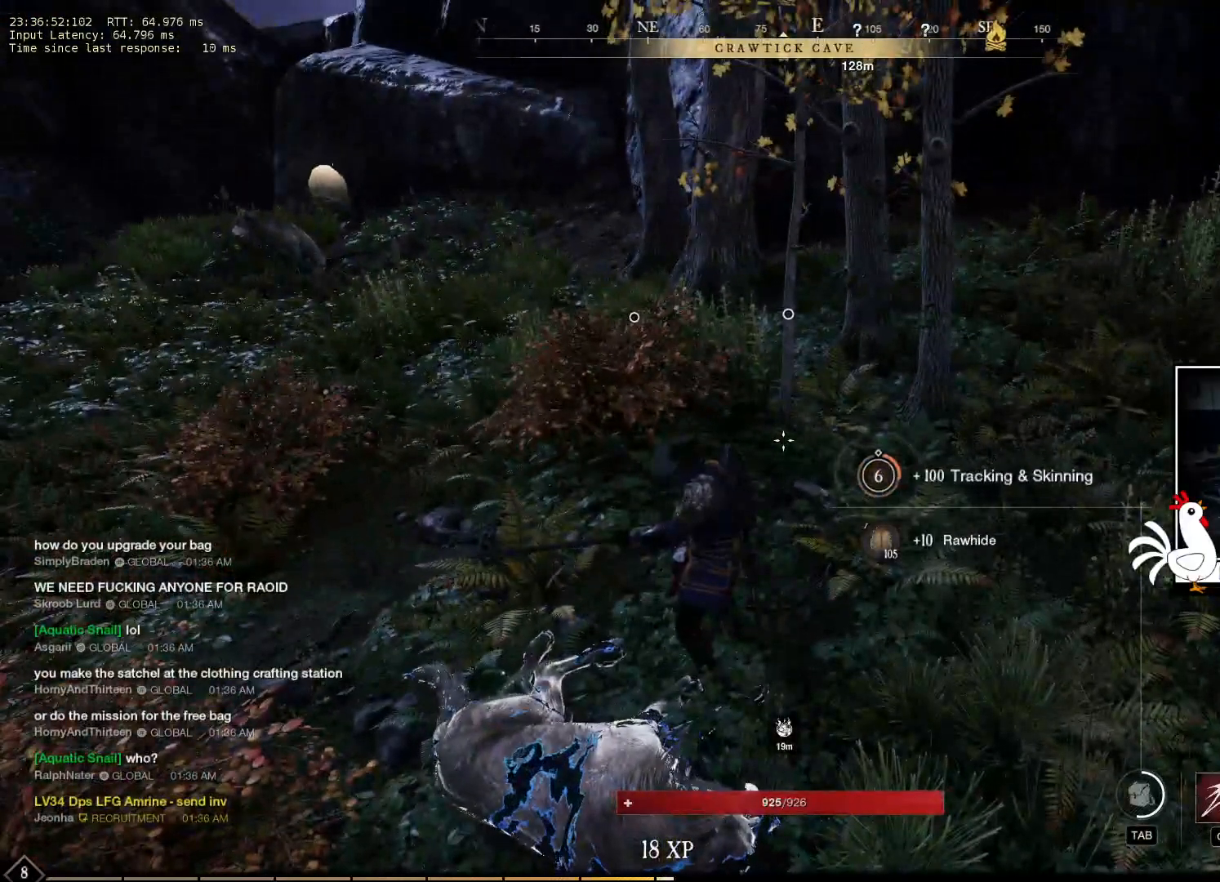
{"keys": [], "mouse": [], "events": []}
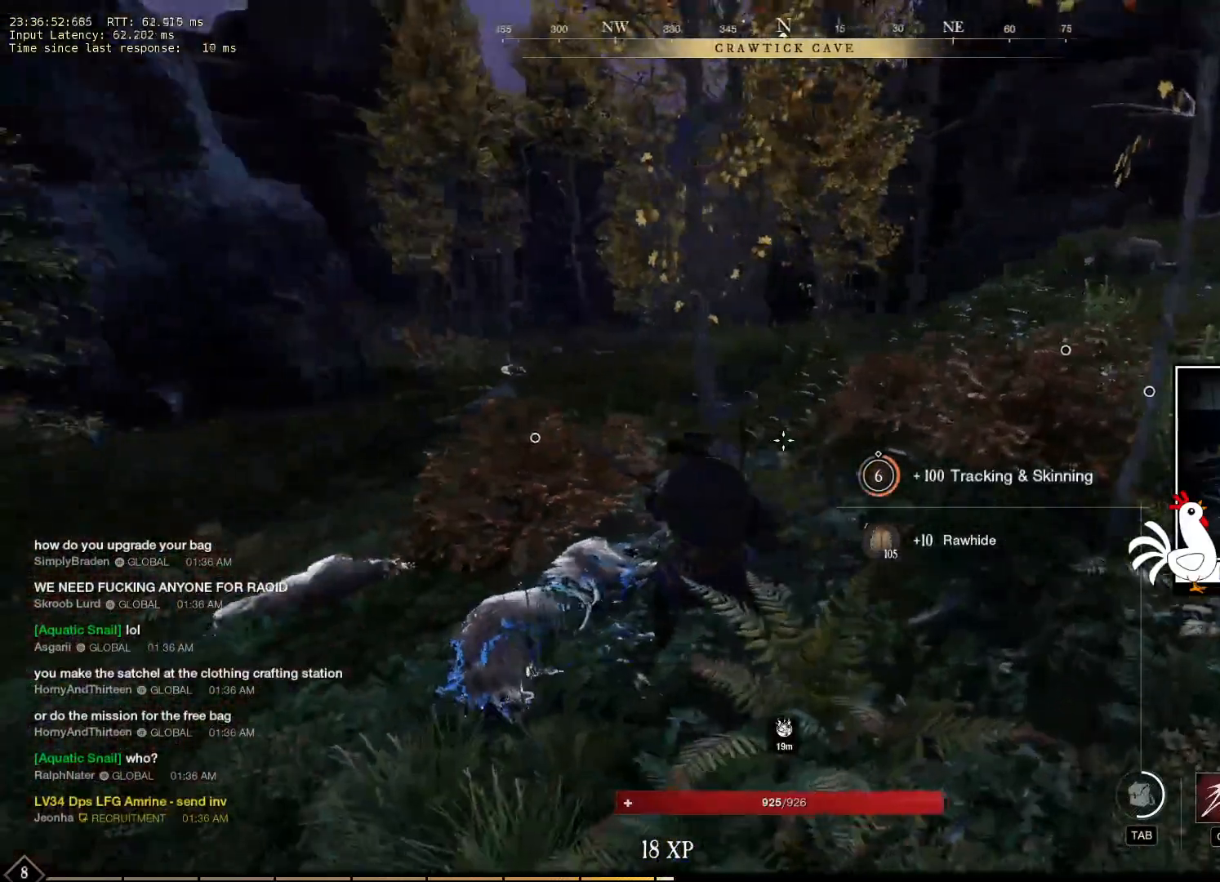
{"keys": [], "mouse": [], "events": []}